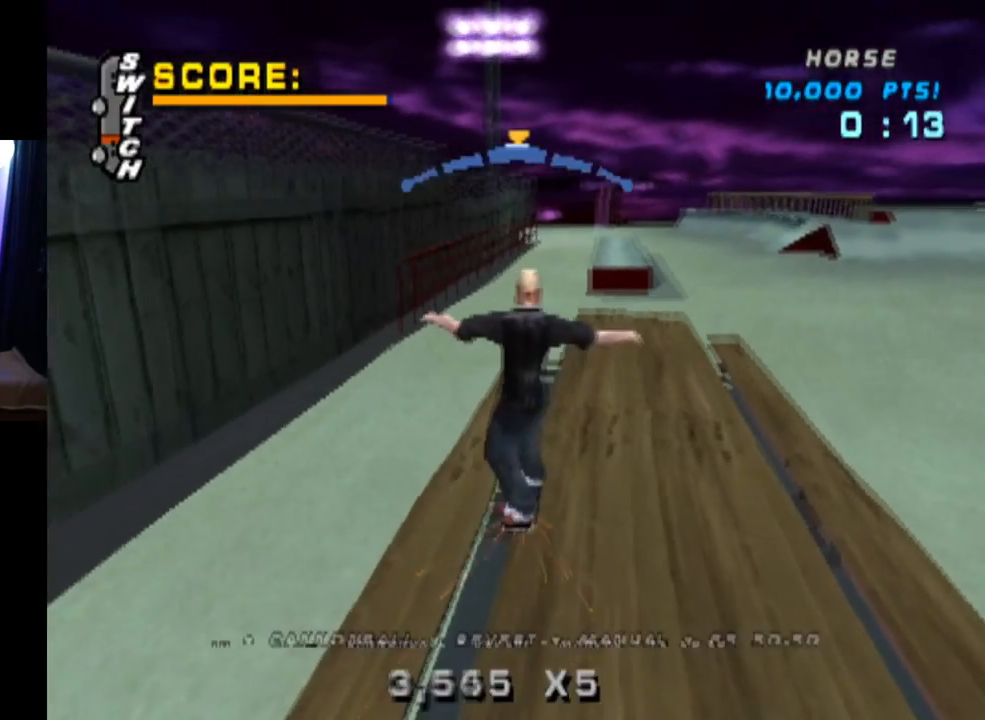
Gameplay with a controller (PlayStation layout); each line is a JSON object with the inputs held at the frame after it. "events" lists button and stick changes between this image and that frame as [ms after this image, input, new state], when the widget could be followed in between. Not read: R1.
{"buttons": ["TRIANGLE", "DPAD_UP"], "left_stick": "center", "right_stick": "center", "events": [[33, "CROSS", "down"], [67, "DPAD_UP", "down"], [83, "TRIANGLE", "up"], [100, "TRIANGLE", "down"], [167, "CROSS", "up"], [267, "DPAD_UP", "up"], [500, "DPAD_UP", "down"]]}
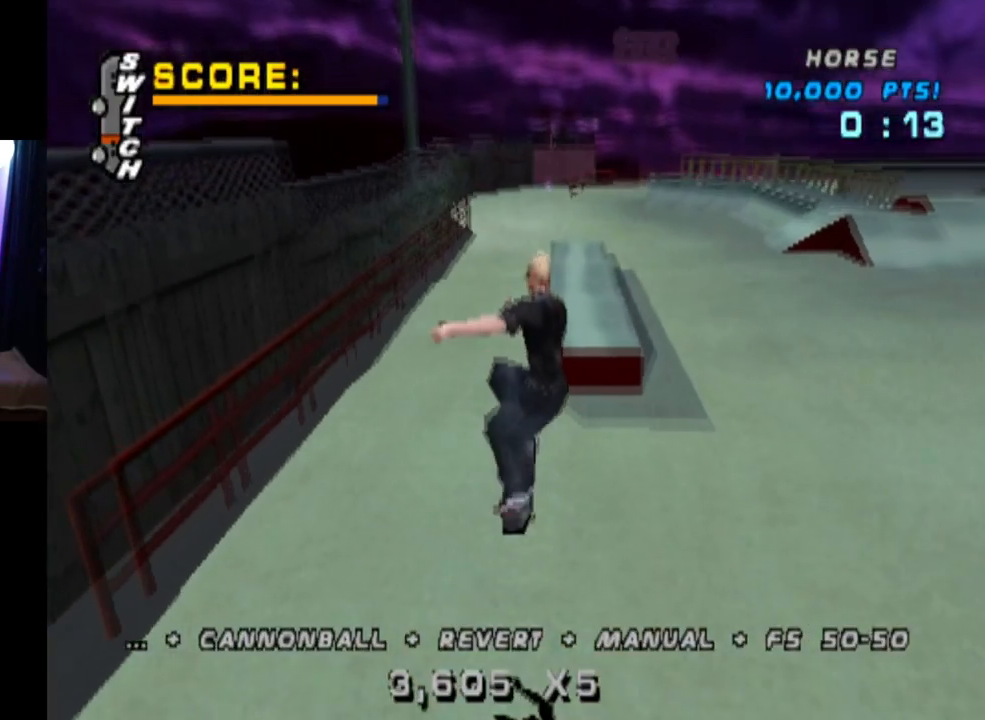
{"buttons": ["TRIANGLE", "DPAD_DOWN", "DPAD_RIGHT"], "left_stick": "center", "right_stick": "center", "events": [[134, "DPAD_UP", "up"], [184, "DPAD_DOWN", "down"], [301, "DPAD_DOWN", "up"], [301, "DPAD_UP", "down"], [434, "DPAD_UP", "up"], [451, "DPAD_DOWN", "down"], [501, "DPAD_RIGHT", "down"]]}
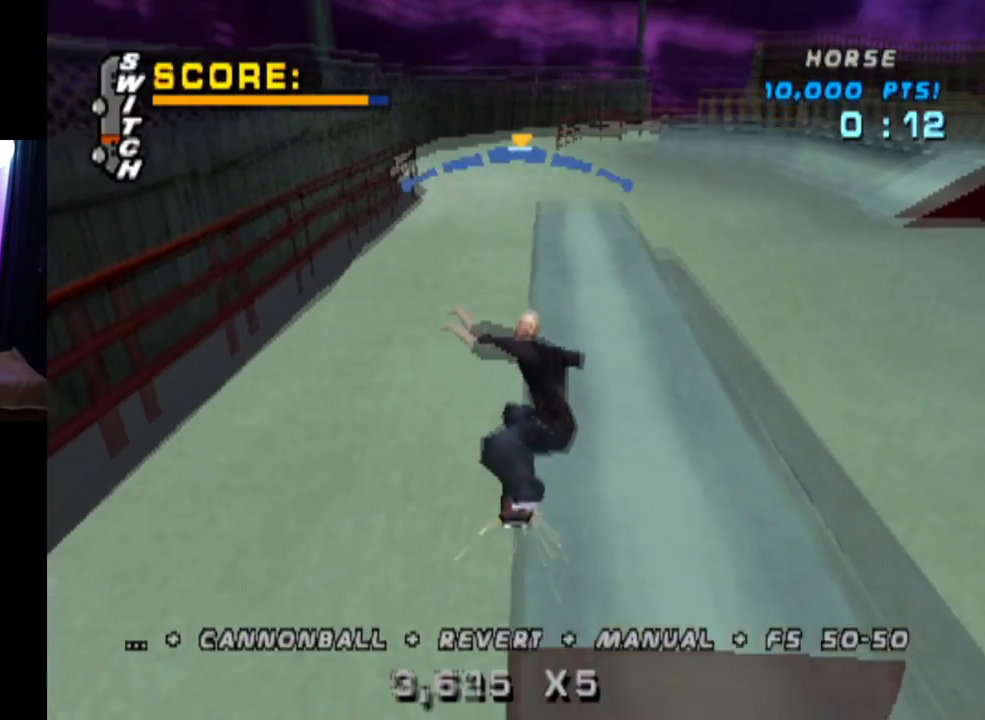
{"buttons": ["SQUARE", "L1", "DPAD_DOWN", "DPAD_RIGHT"], "left_stick": "center", "right_stick": "center", "events": [[33, "DPAD_DOWN", "up"], [50, "DPAD_UP", "down"], [67, "DPAD_RIGHT", "up"], [133, "DPAD_UP", "up"], [250, "CROSS", "down"], [284, "DPAD_DOWN", "down"], [284, "DPAD_RIGHT", "down"], [284, "TRIANGLE", "up"], [334, "L1", "down"], [417, "SQUARE", "down"], [450, "CROSS", "up"]]}
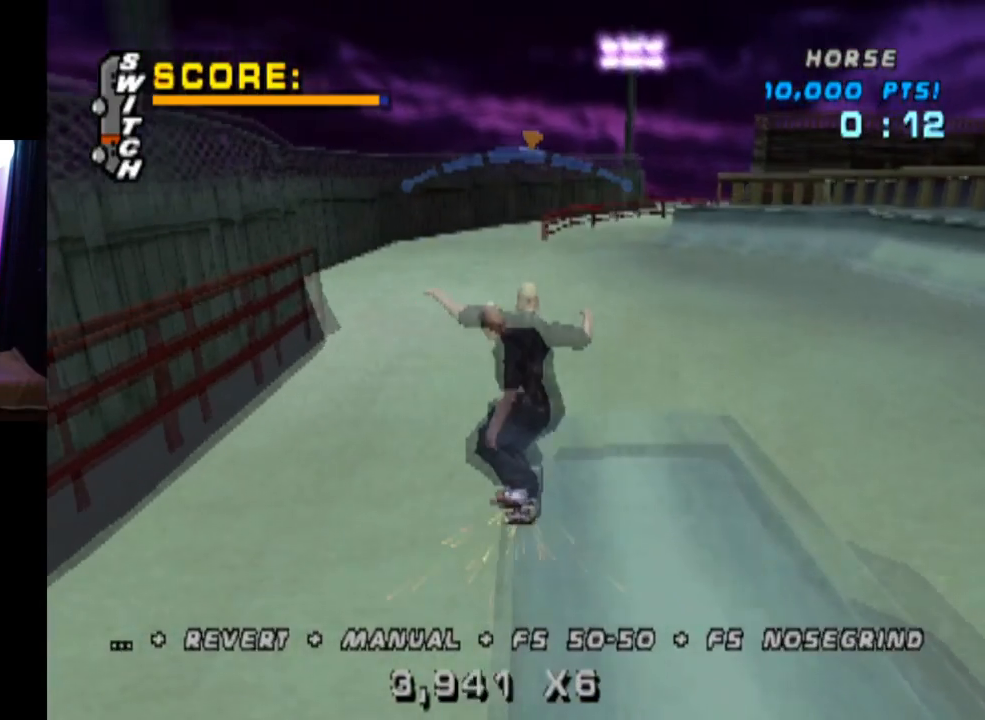
{"buttons": ["CROSS", "DPAD_DOWN"], "left_stick": "center", "right_stick": "center", "events": [[134, "SQUARE", "up"], [151, "DPAD_DOWN", "up"], [167, "CROSS", "down"], [201, "DPAD_RIGHT", "up"], [284, "DPAD_UP", "down"], [367, "DPAD_UP", "up"], [434, "DPAD_DOWN", "down"], [434, "L1", "up"]]}
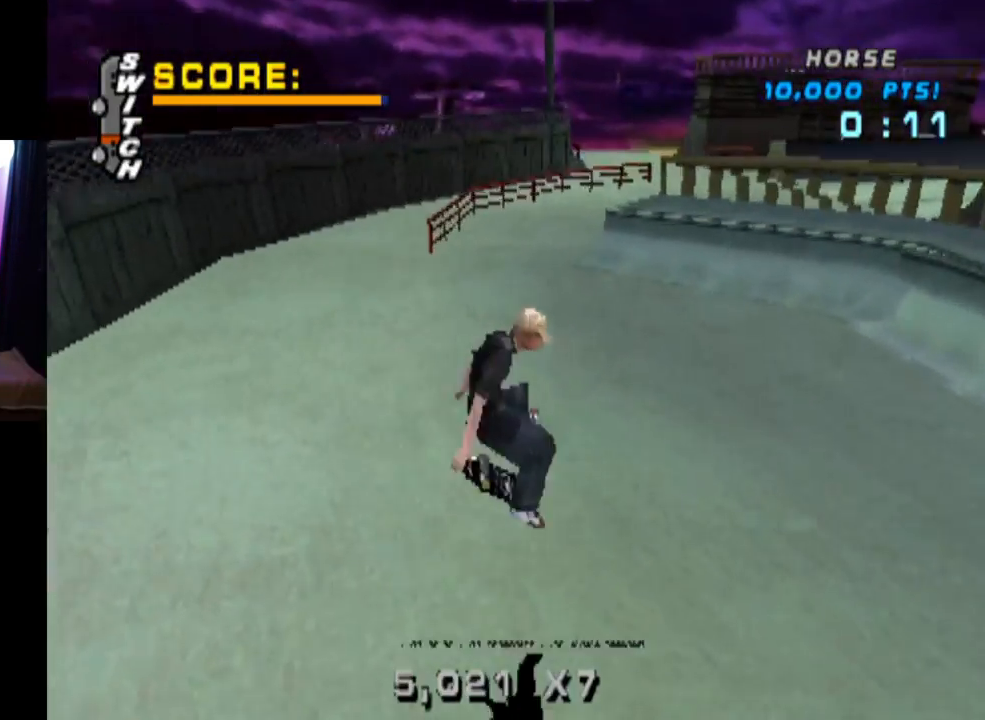
{"buttons": ["CROSS"], "left_stick": "center", "right_stick": "center", "events": [[33, "DPAD_DOWN", "up"], [100, "DPAD_UP", "down"], [183, "DPAD_UP", "up"], [233, "DPAD_DOWN", "down"], [317, "DPAD_RIGHT", "down"], [350, "DPAD_DOWN", "up"], [350, "DPAD_RIGHT", "up"], [367, "DPAD_UP", "down"], [484, "DPAD_UP", "up"]]}
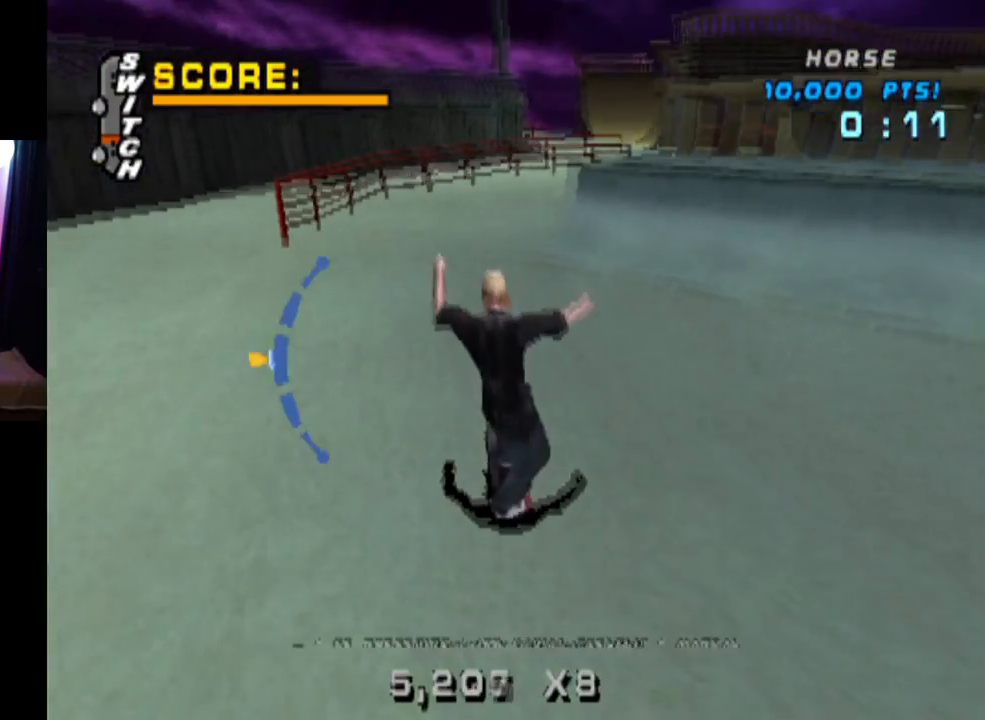
{"buttons": ["CROSS"], "left_stick": "center", "right_stick": "center", "events": [[117, "DPAD_LEFT", "down"], [251, "DPAD_LEFT", "up"], [351, "DPAD_DOWN", "down"], [468, "DPAD_DOWN", "up"]]}
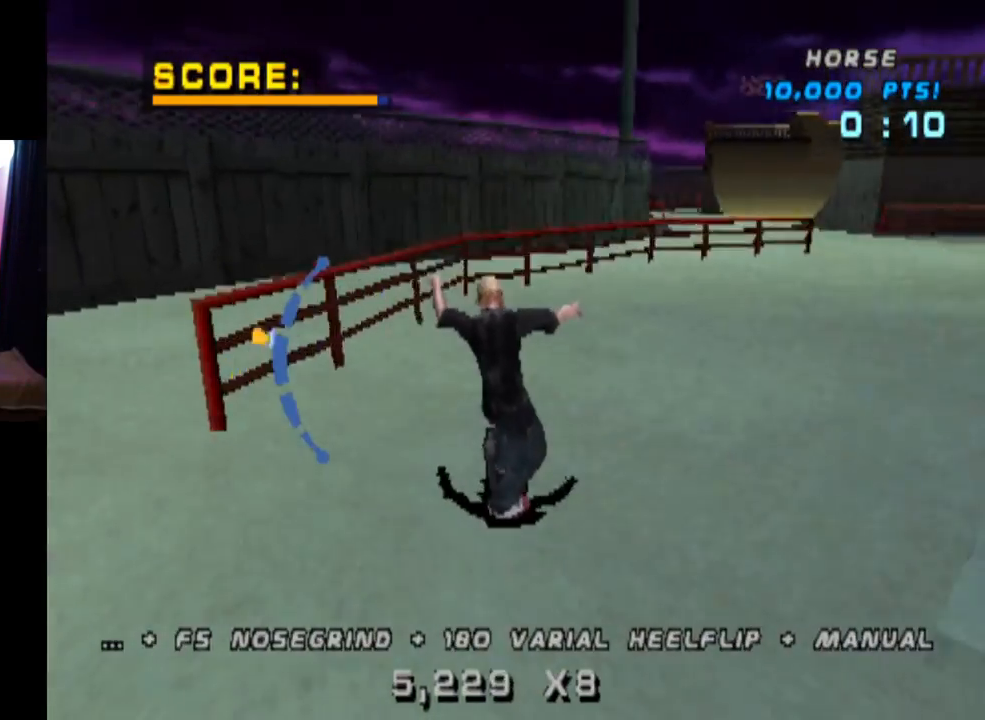
{"buttons": ["TRIANGLE"], "left_stick": "center", "right_stick": "center", "events": [[33, "DPAD_DOWN", "down"], [83, "TRIANGLE", "down"], [117, "CROSS", "up"], [133, "DPAD_DOWN", "up"], [167, "DPAD_DOWN", "down"], [317, "DPAD_DOWN", "up"], [334, "DPAD_DOWN", "down"], [350, "DPAD_DOWN", "up"]]}
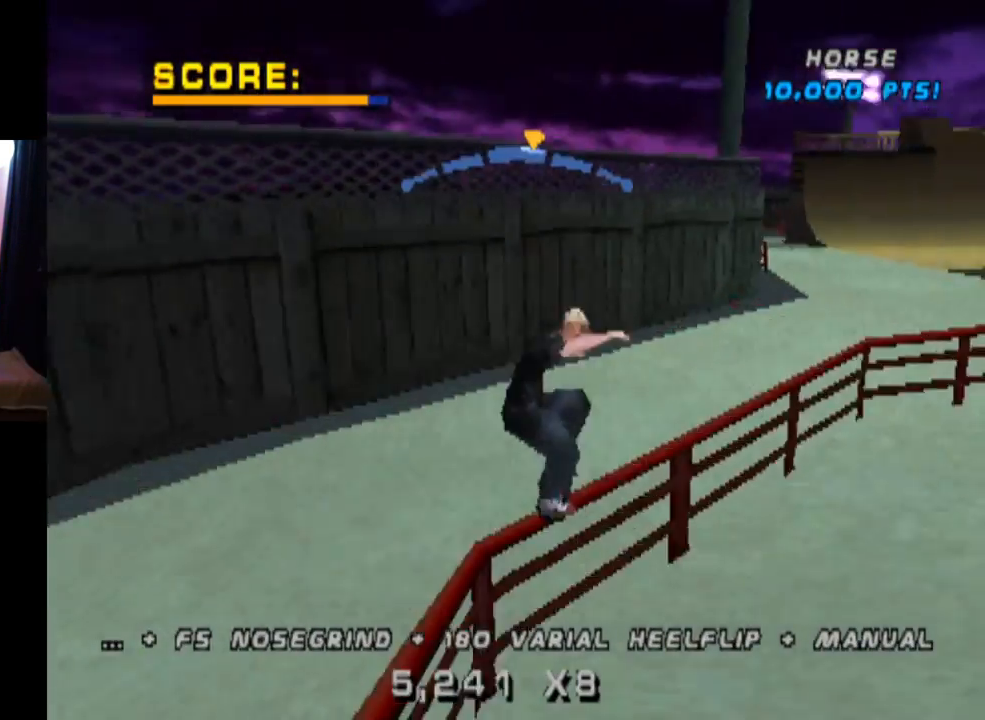
{"buttons": ["CROSS"], "left_stick": "center", "right_stick": "center", "events": [[267, "CROSS", "down"], [301, "DPAD_LEFT", "down"], [334, "TRIANGLE", "up"], [367, "DPAD_LEFT", "up"]]}
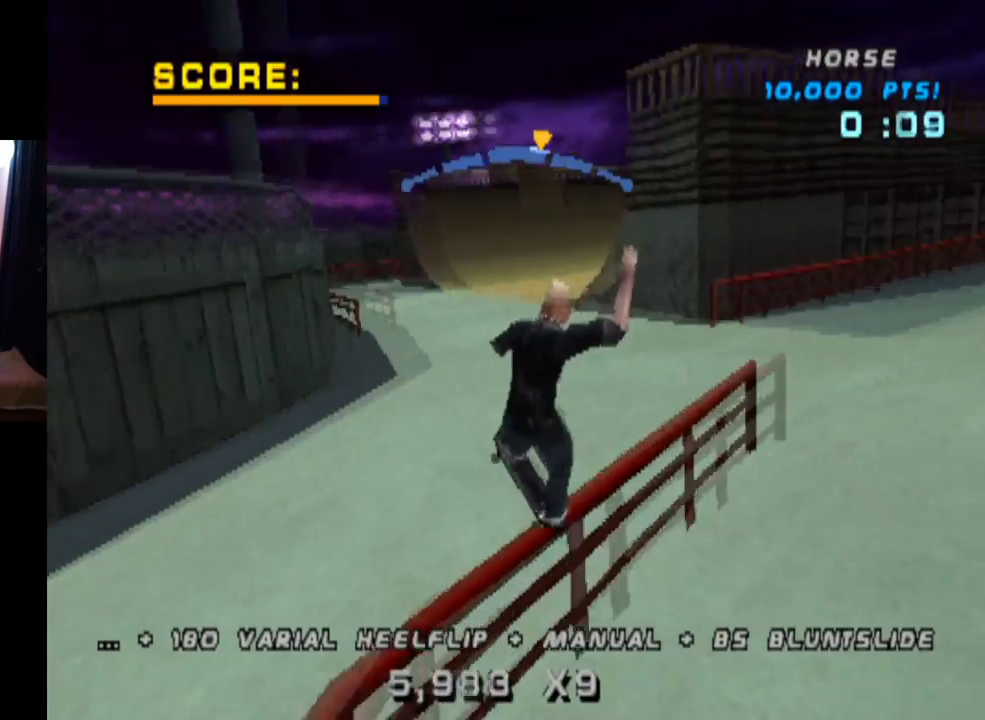
{"buttons": ["CROSS"], "left_stick": "center", "right_stick": "center", "events": [[100, "DPAD_UP", "down"], [150, "SQUARE", "down"], [200, "CROSS", "up"], [384, "DPAD_UP", "up"], [384, "SQUARE", "up"], [484, "CROSS", "down"]]}
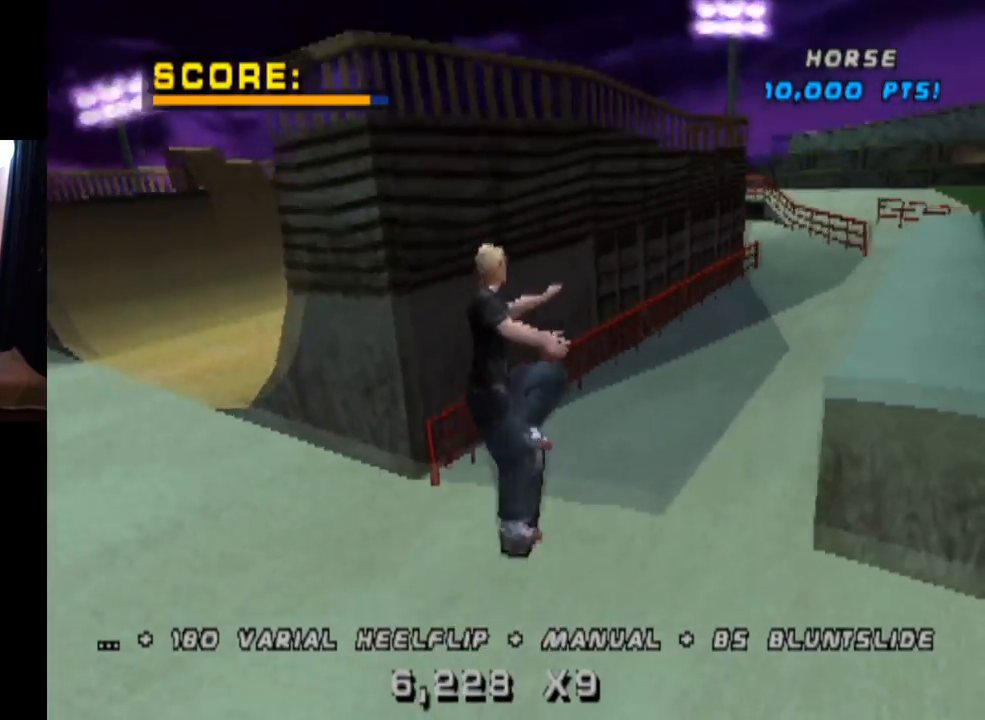
{"buttons": ["CROSS", "DPAD_UP"], "left_stick": "center", "right_stick": "center", "events": [[117, "DPAD_UP", "down"], [217, "DPAD_UP", "up"], [317, "DPAD_DOWN", "down"], [417, "DPAD_DOWN", "up"], [467, "DPAD_UP", "down"]]}
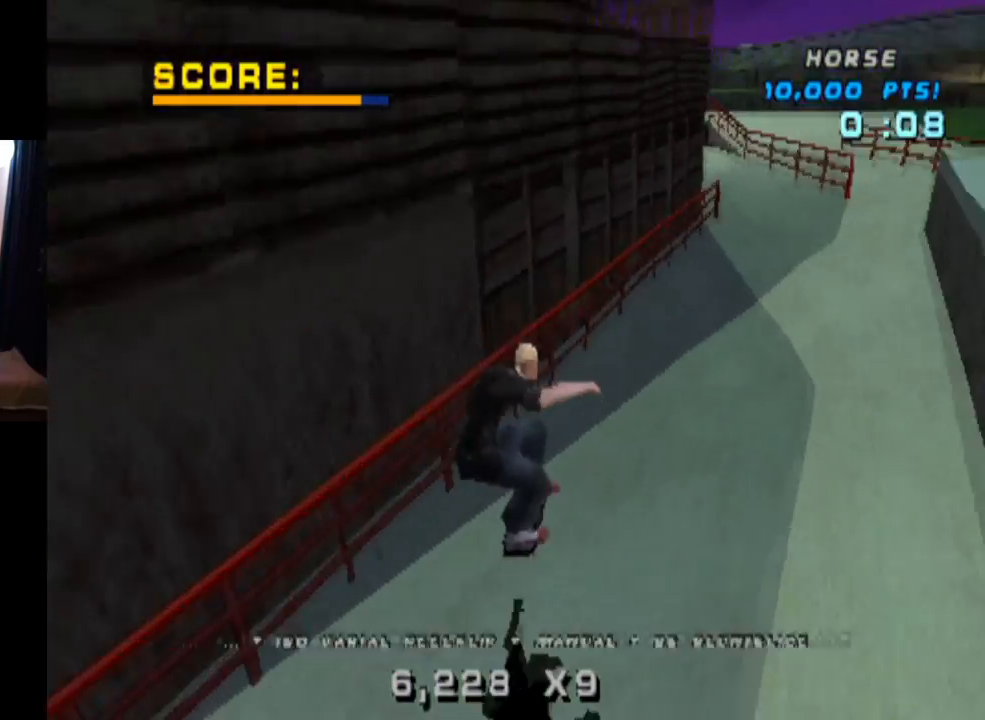
{"buttons": ["TRIANGLE", "DPAD_UP"], "left_stick": "center", "right_stick": "center", "events": [[84, "DPAD_UP", "up"], [117, "DPAD_DOWN", "down"], [217, "CROSS", "up"], [217, "TRIANGLE", "down"], [367, "DPAD_DOWN", "up"], [401, "DPAD_UP", "down"]]}
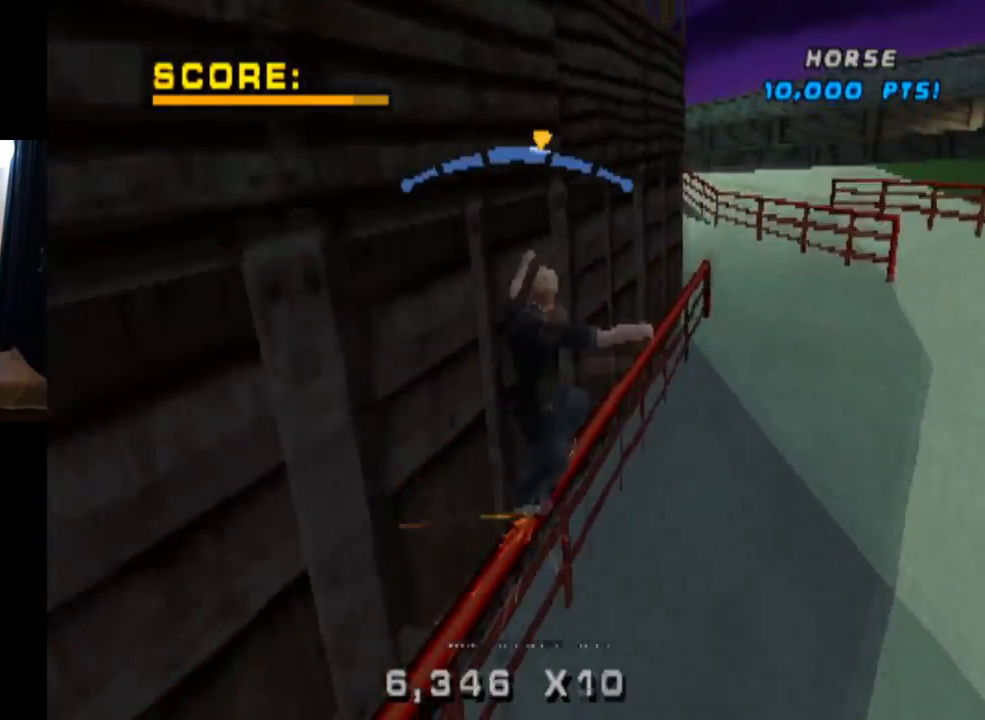
{"buttons": ["L1"], "left_stick": "center", "right_stick": "center", "events": [[33, "DPAD_UP", "up"], [117, "CROSS", "down"], [150, "TRIANGLE", "up"], [167, "DPAD_DOWN", "down"], [167, "DPAD_RIGHT", "down"], [217, "L1", "down"], [233, "SQUARE", "down"], [267, "CROSS", "up"], [367, "SQUARE", "up"], [417, "DPAD_DOWN", "up"], [434, "DPAD_RIGHT", "up"]]}
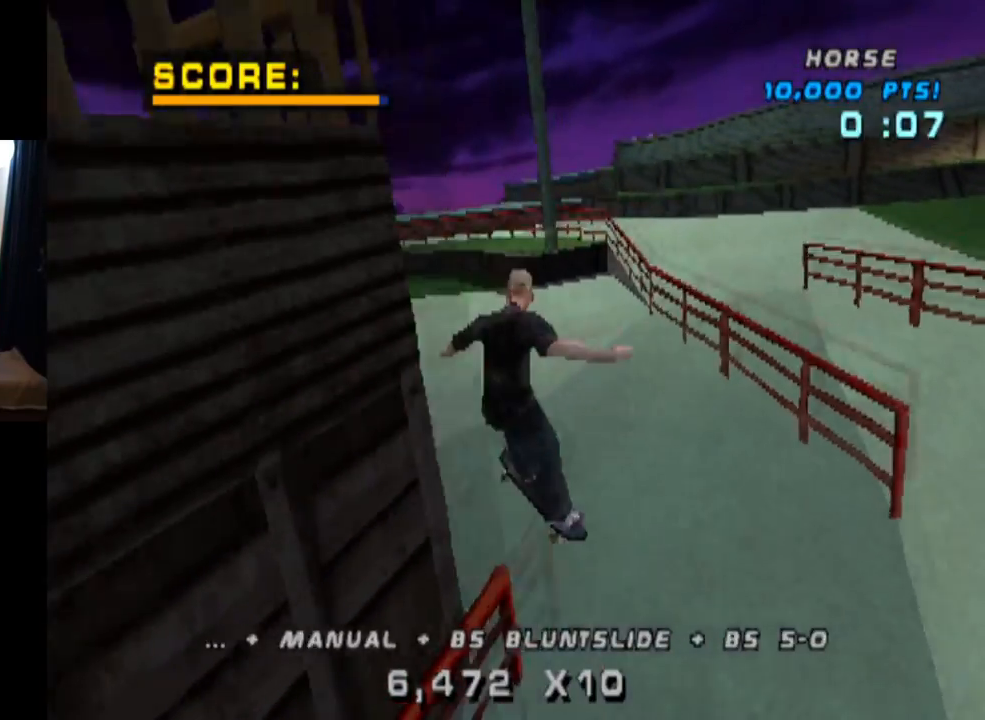
{"buttons": ["TRIANGLE", "DPAD_UP", "DPAD_LEFT"], "left_stick": "center", "right_stick": "center", "events": [[100, "DPAD_UP", "down"], [150, "TRIANGLE", "down"], [200, "DPAD_UP", "up"], [267, "DPAD_DOWN", "down"], [334, "L1", "up"], [401, "DPAD_DOWN", "up"], [434, "DPAD_UP", "down"], [501, "DPAD_LEFT", "down"]]}
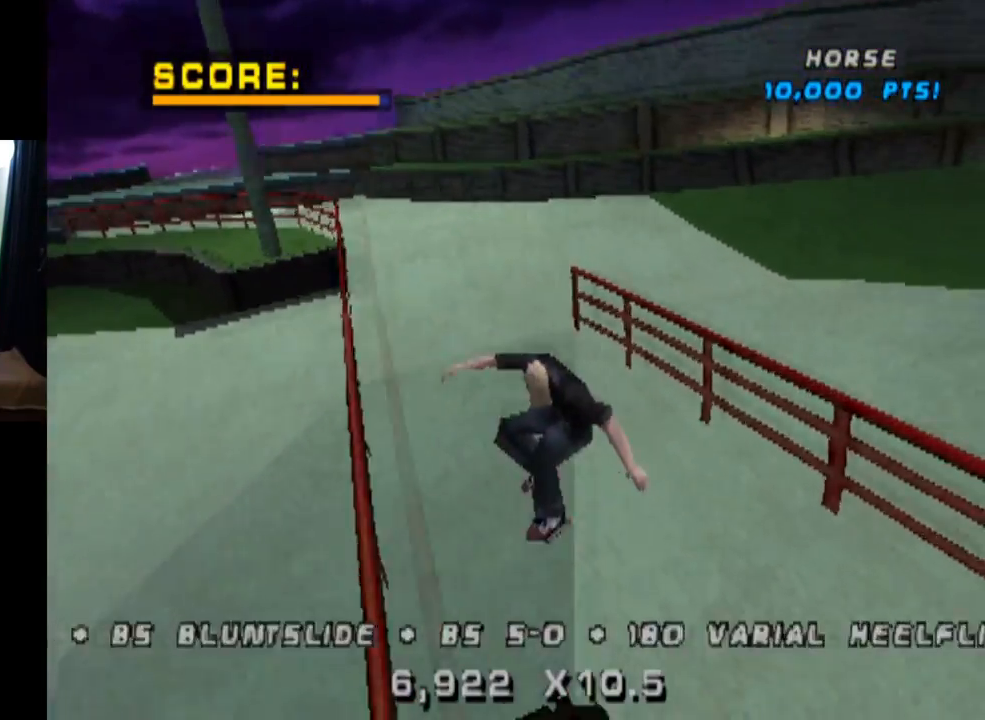
{"buttons": ["CROSS", "DPAD_DOWN", "DPAD_LEFT"], "left_stick": "center", "right_stick": "center"}
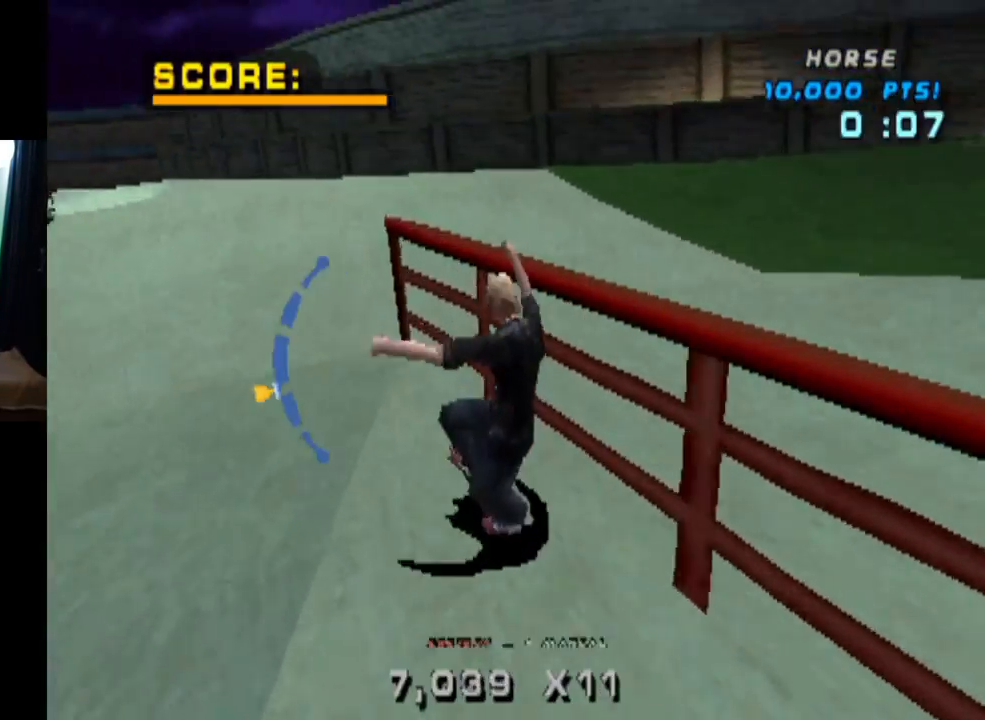
{"buttons": ["CROSS", "DPAD_UP"], "left_stick": "center", "right_stick": "center", "events": [[34, "DPAD_DOWN", "up"], [50, "DPAD_LEFT", "up"], [200, "DPAD_UP", "down"]]}
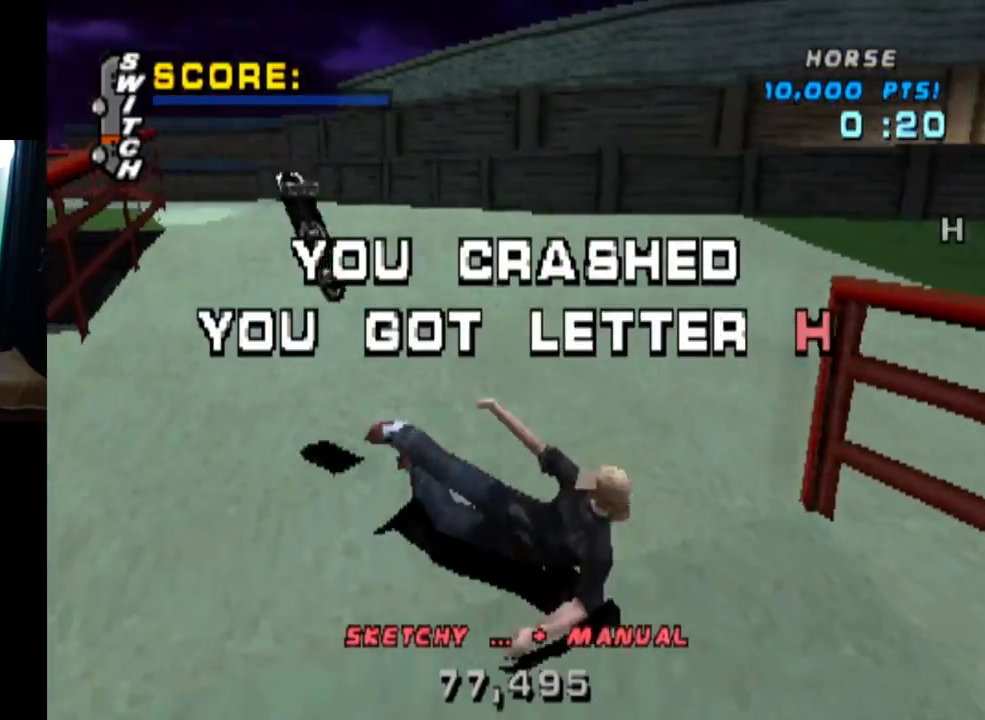
{"buttons": ["CROSS"], "left_stick": "center", "right_stick": "center", "events": [[50, "CROSS", "up"], [50, "DPAD_UP", "up"], [117, "right_stick", "down-left"], [150, "START", "down"], [350, "DPAD_DOWN", "down"], [350, "START", "up"], [400, "right_stick", "center"], [450, "CROSS", "down"], [450, "DPAD_DOWN", "up"]]}
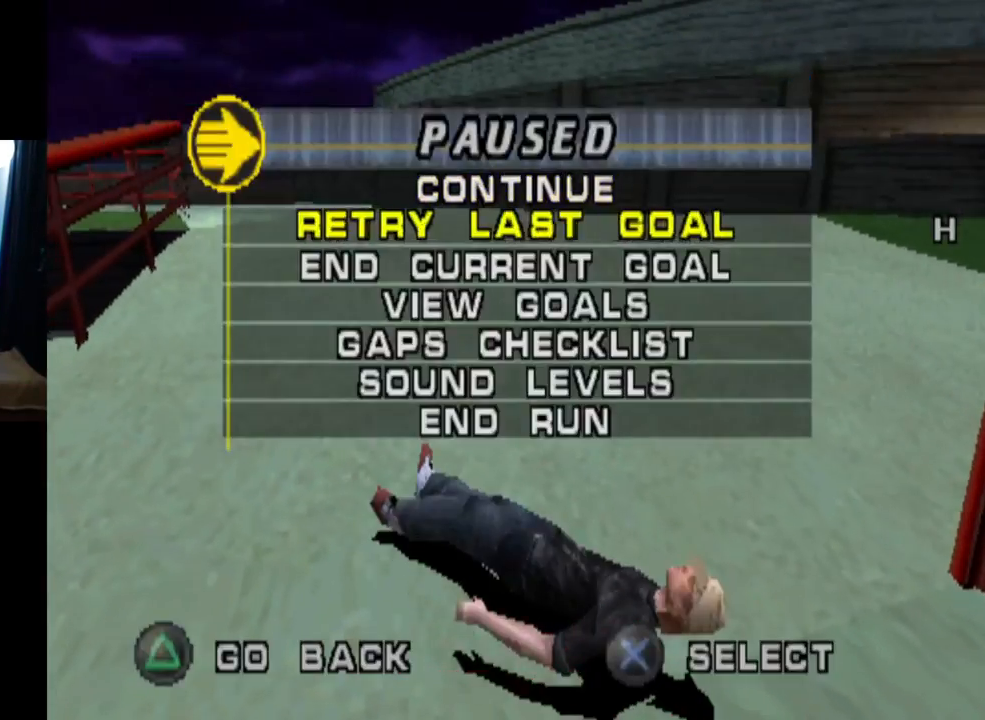
{"buttons": ["CROSS"], "left_stick": "center", "right_stick": "center", "events": [[50, "CROSS", "up"], [184, "CROSS", "down"]]}
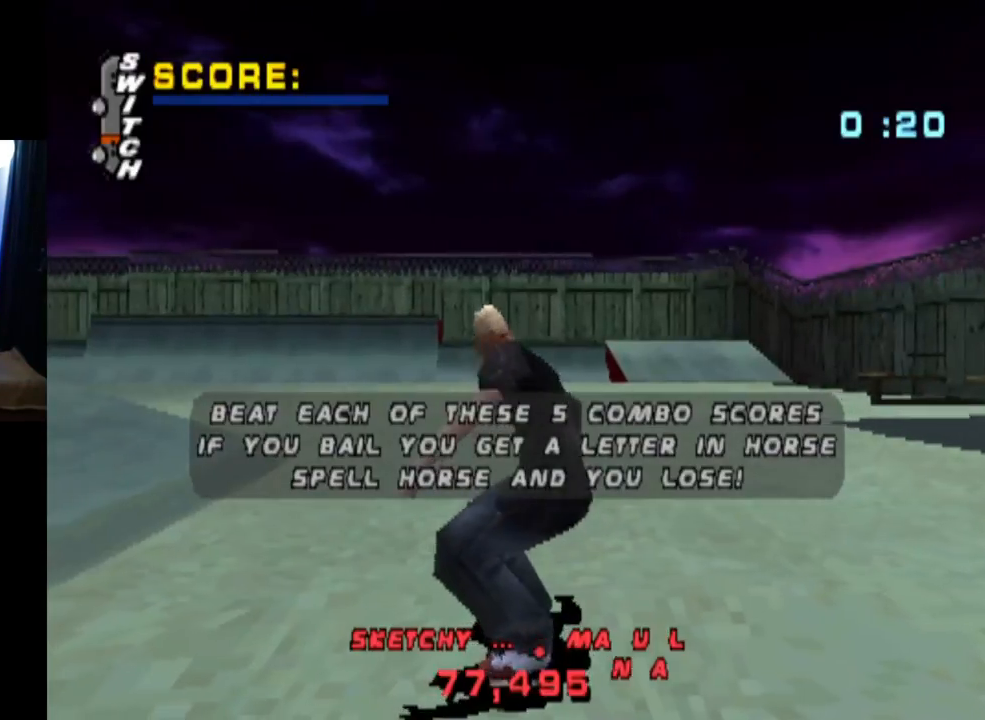
{"buttons": ["CROSS"], "left_stick": "center", "right_stick": "center", "events": [[317, "CROSS", "up"], [350, "CROSS", "down"]]}
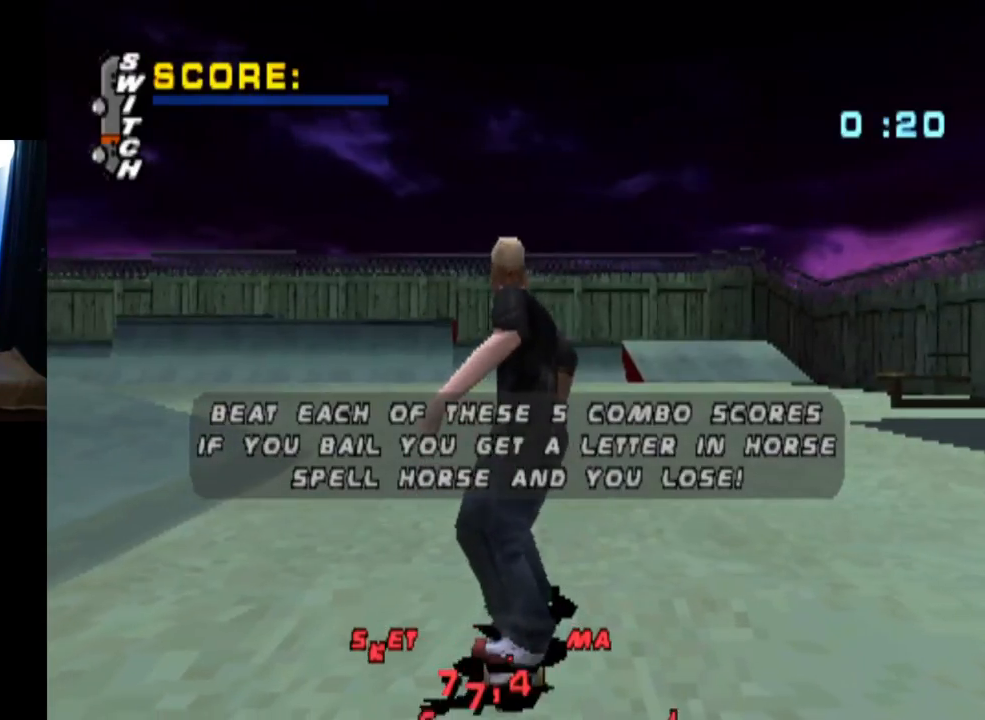
{"buttons": ["CROSS"], "left_stick": "center", "right_stick": "center", "events": []}
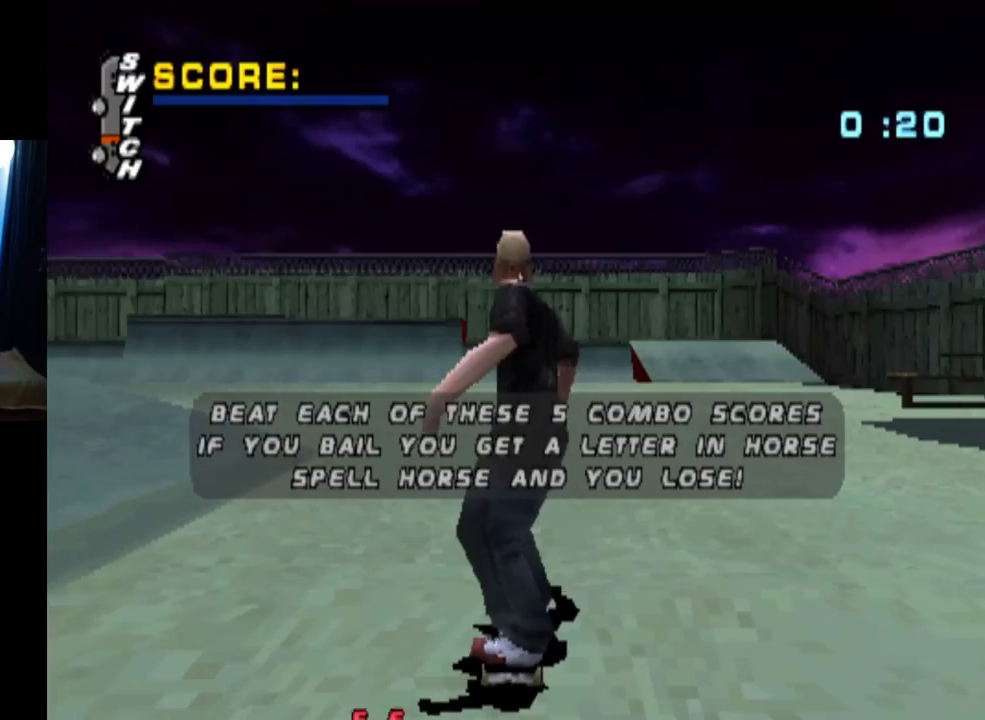
{"buttons": ["CROSS"], "left_stick": "center", "right_stick": "center", "events": []}
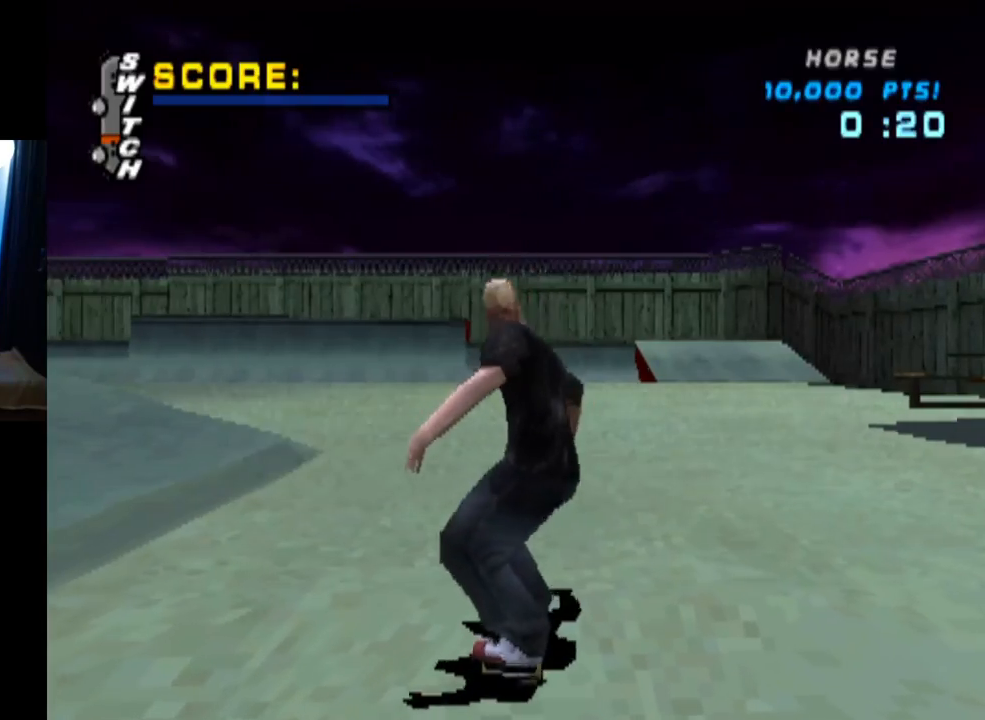
{"buttons": ["CROSS"], "left_stick": "center", "right_stick": "center", "events": [[100, "R2", "down"], [100, "SQUARE", "down"], [184, "SQUARE", "up"], [250, "R2", "up"]]}
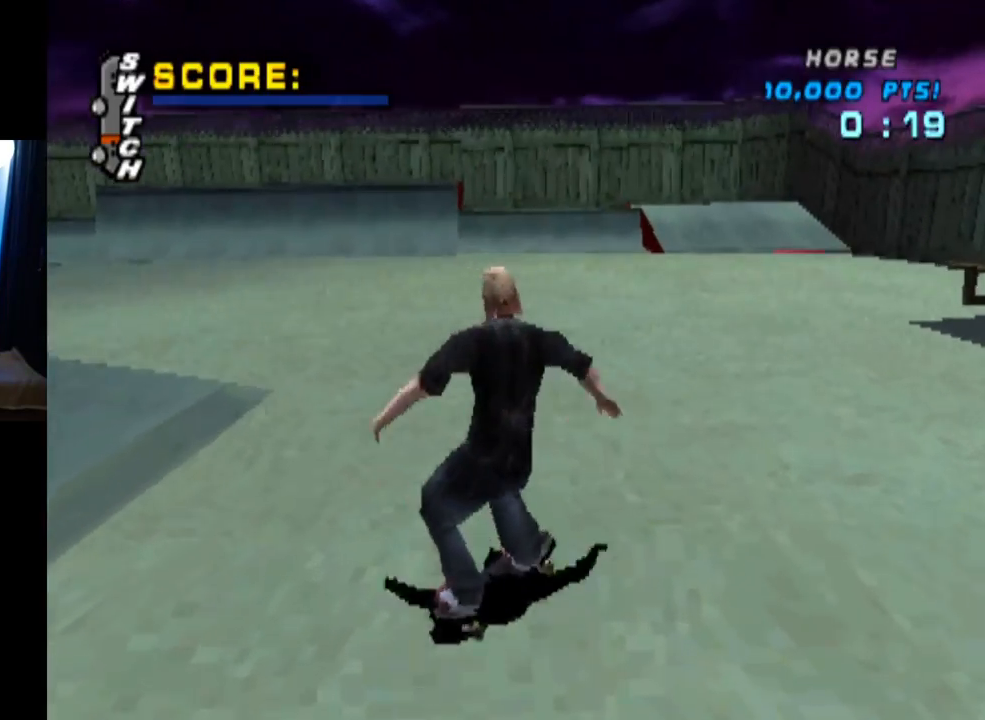
{"buttons": ["CROSS"], "left_stick": "center", "right_stick": "center", "events": [[217, "DPAD_LEFT", "down"], [367, "DPAD_LEFT", "up"]]}
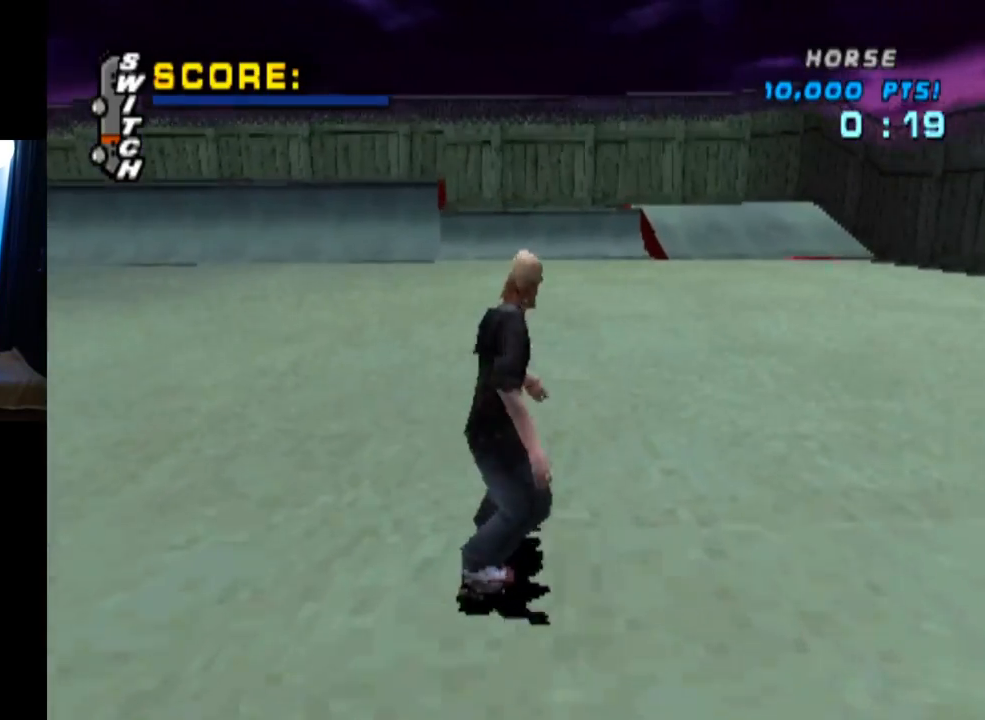
{"buttons": ["CROSS"], "left_stick": "center", "right_stick": "center", "events": []}
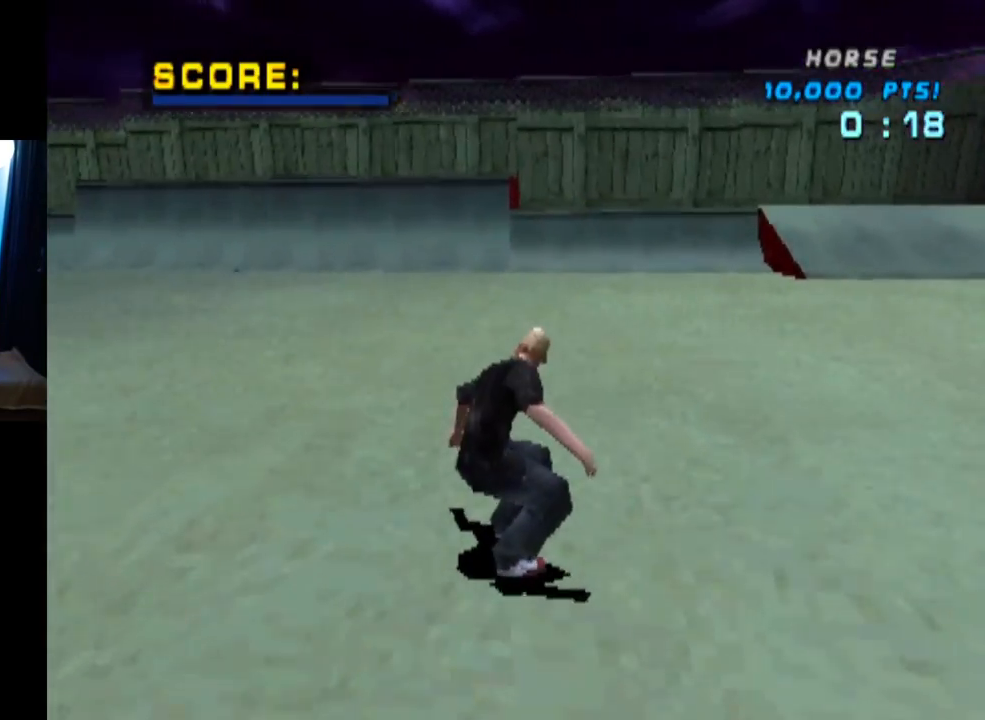
{"buttons": ["CROSS", "DPAD_UP"], "left_stick": "center", "right_stick": "center", "events": [[467, "DPAD_UP", "down"]]}
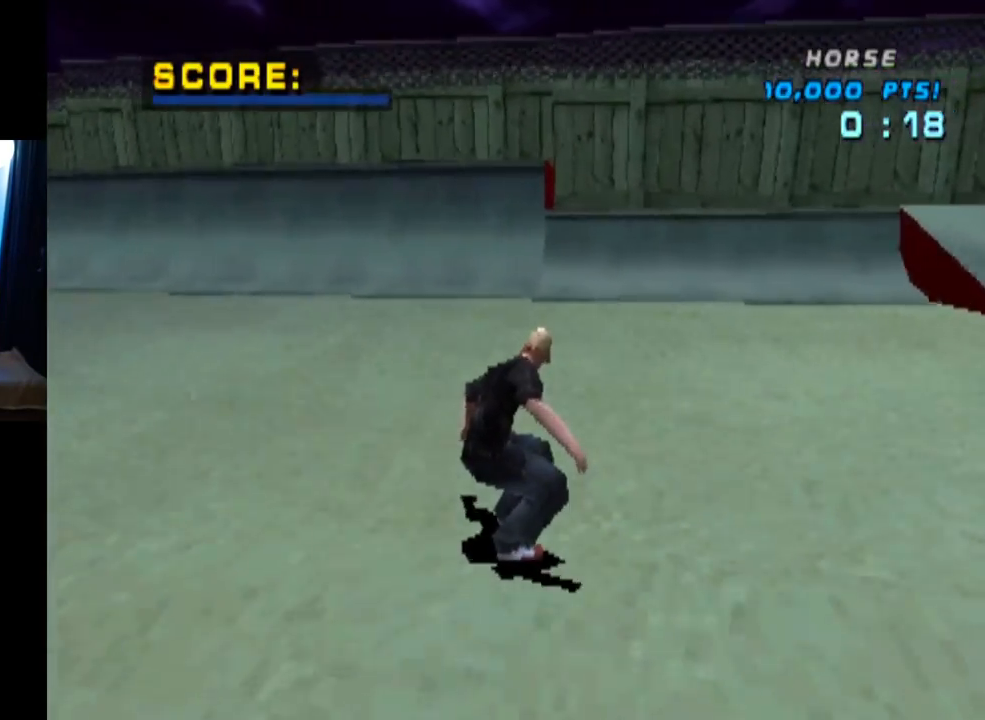
{"buttons": ["CROSS", "DPAD_UP"], "left_stick": "center", "right_stick": "center", "events": [[67, "DPAD_UP", "up"], [134, "DPAD_UP", "down"], [217, "DPAD_UP", "up"], [284, "DPAD_UP", "down"], [367, "DPAD_UP", "up"], [434, "DPAD_UP", "down"]]}
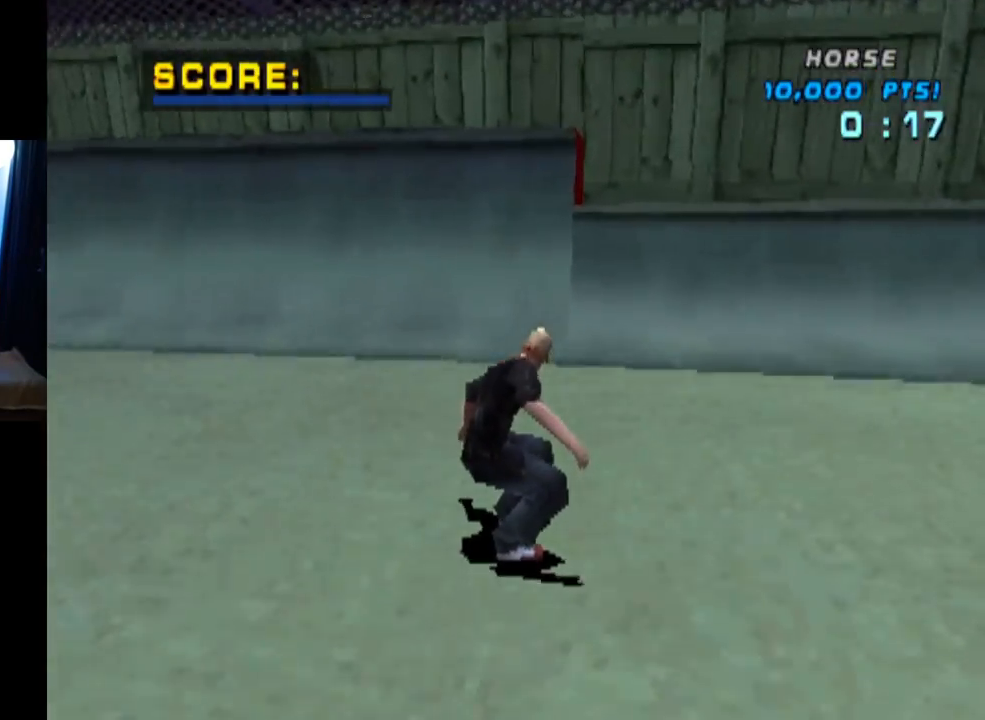
{"buttons": ["CROSS", "DPAD_UP"], "left_stick": "center", "right_stick": "center", "events": [[16, "DPAD_UP", "up"], [66, "DPAD_UP", "down"], [133, "DPAD_UP", "up"], [200, "DPAD_UP", "down"], [283, "DPAD_UP", "up"], [333, "DPAD_UP", "down"], [417, "DPAD_UP", "up"], [467, "DPAD_UP", "down"]]}
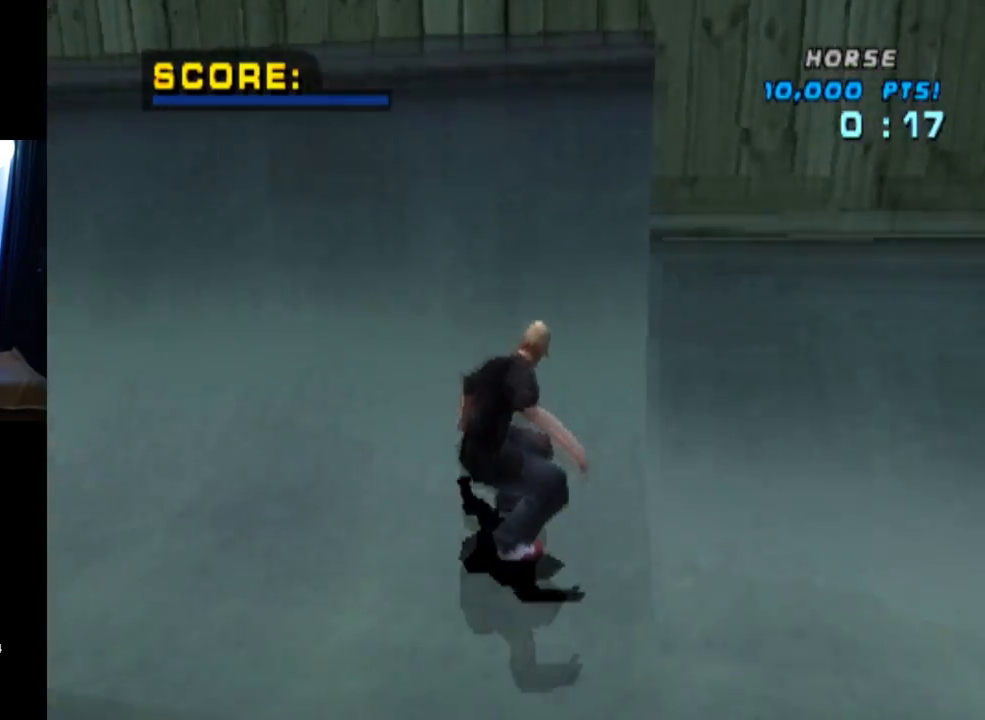
{"buttons": ["DPAD_RIGHT"], "left_stick": "center", "right_stick": "center", "events": [[50, "DPAD_UP", "up"], [150, "DPAD_DOWN", "down"], [150, "DPAD_RIGHT", "down"], [167, "CROSS", "up"], [217, "SQUARE", "down"], [384, "DPAD_DOWN", "up"], [401, "DPAD_RIGHT", "up"], [401, "SQUARE", "up"], [467, "DPAD_RIGHT", "down"]]}
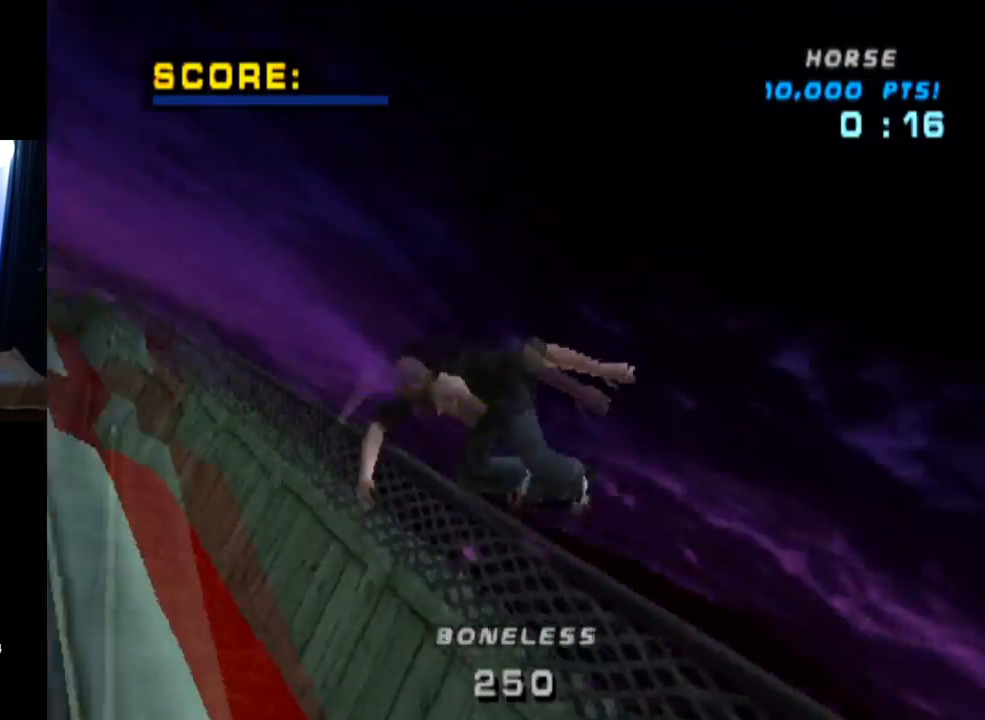
{"buttons": ["CIRCLE", "DPAD_RIGHT"], "left_stick": "center", "right_stick": "center", "events": [[50, "CIRCLE", "down"]]}
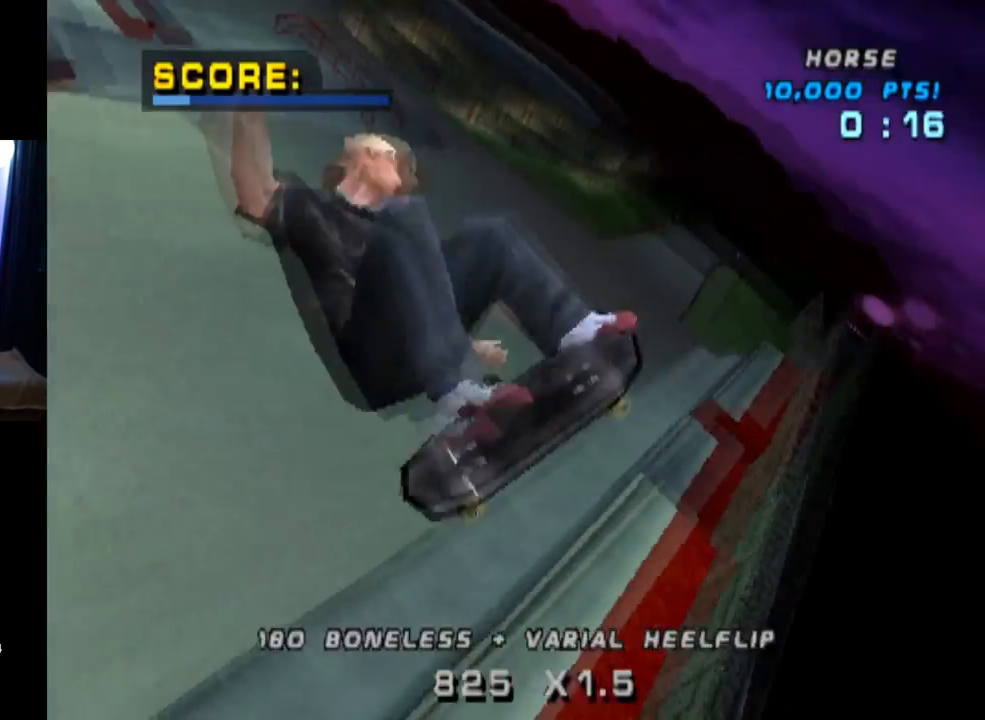
{"buttons": ["CIRCLE", "DPAD_RIGHT"], "left_stick": "center", "right_stick": "center", "events": []}
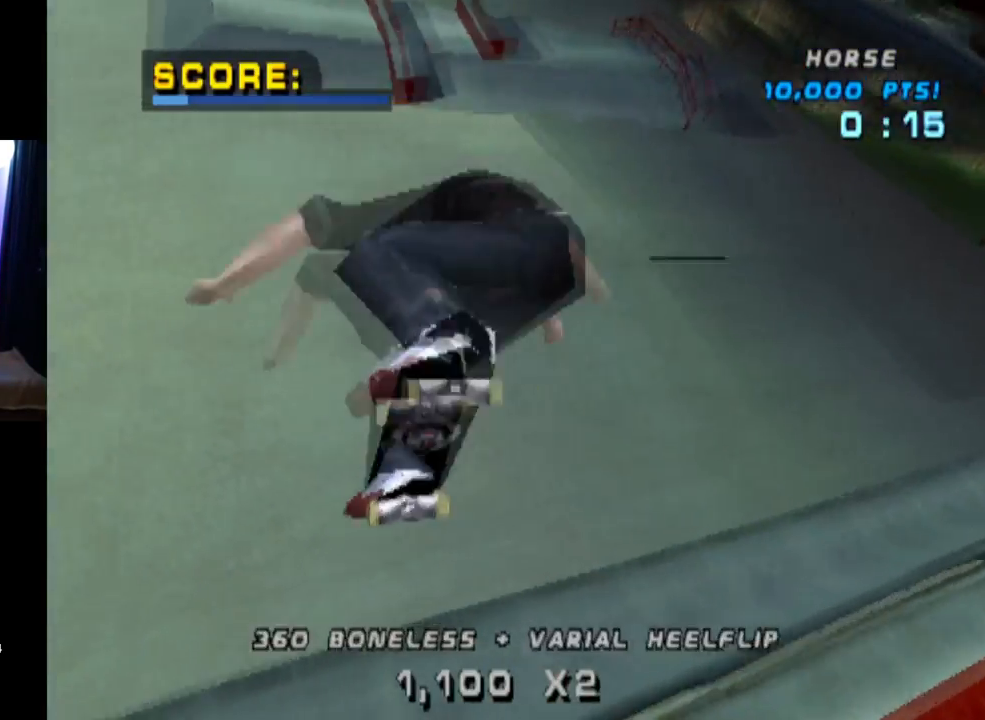
{"buttons": ["CROSS"], "left_stick": "center", "right_stick": "center", "events": [[267, "DPAD_RIGHT", "up"], [333, "CIRCLE", "up"], [450, "CROSS", "down"]]}